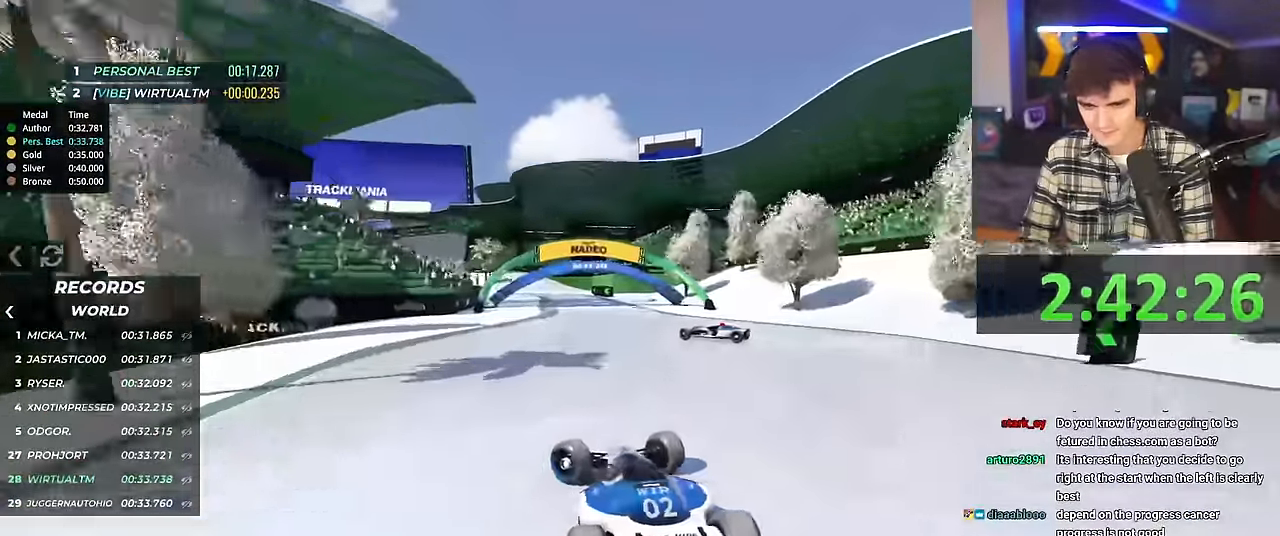
Gameplay with keyboard; each line is a JSON object with the keys held at the frame after it. "events" lists presses ("down") and releases ("up") of "brake", "down", "left", "right" and "up" between this image and that frame as [ms after this image, input, new state], when the widget could be followed in between. No other keys are recorded. Mouse input is not recorded. Key names are as the overlay labels them; some are game actions (e.g. jump) rather than physical keys.
{"keys": ["right", "up"], "events": [[201, "left", "up"], [301, "right", "down"]]}
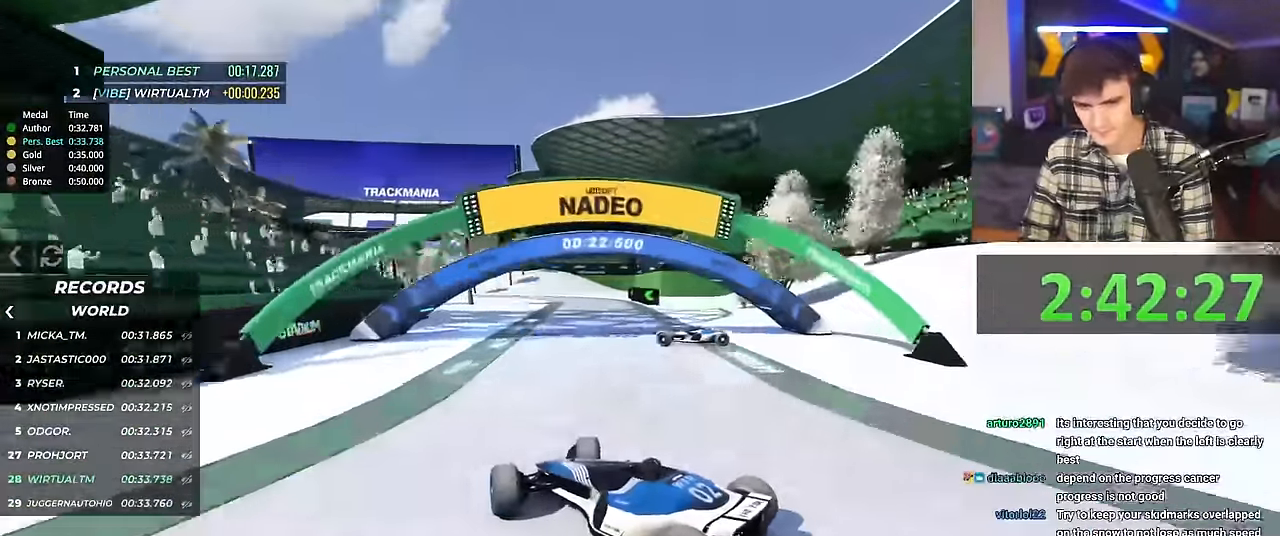
{"keys": ["right", "up"], "events": []}
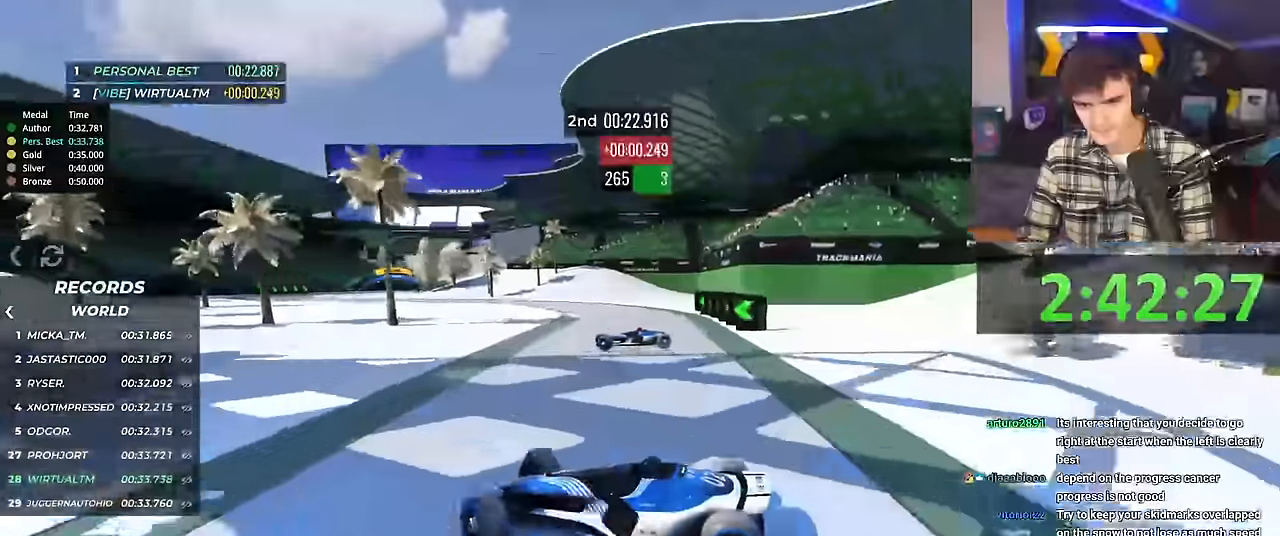
{"keys": ["right", "up"], "events": []}
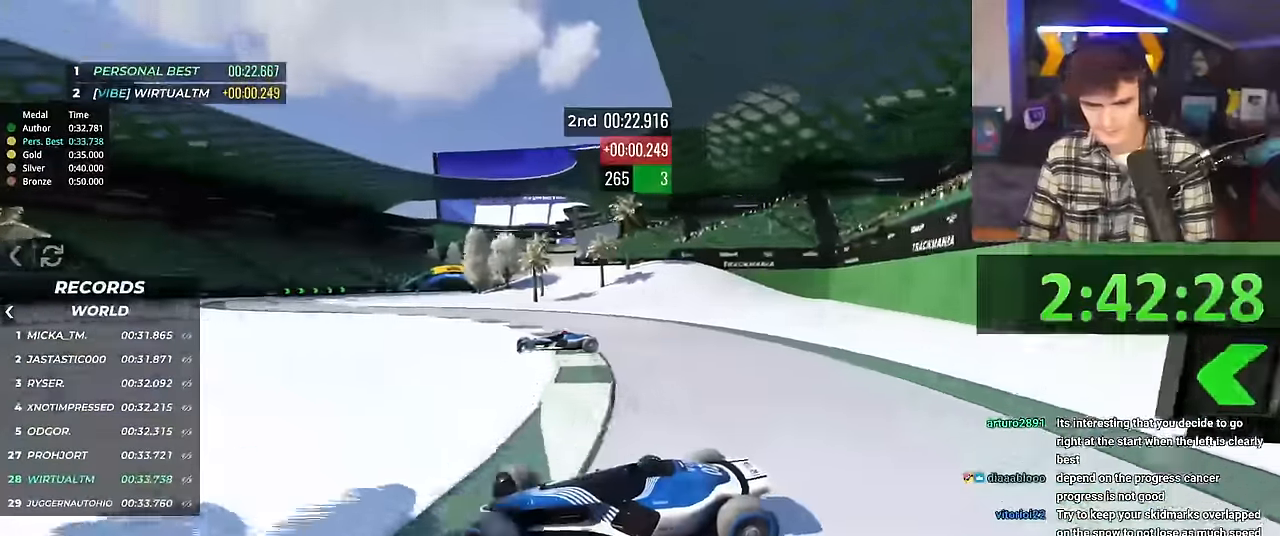
{"keys": ["right", "up"], "events": []}
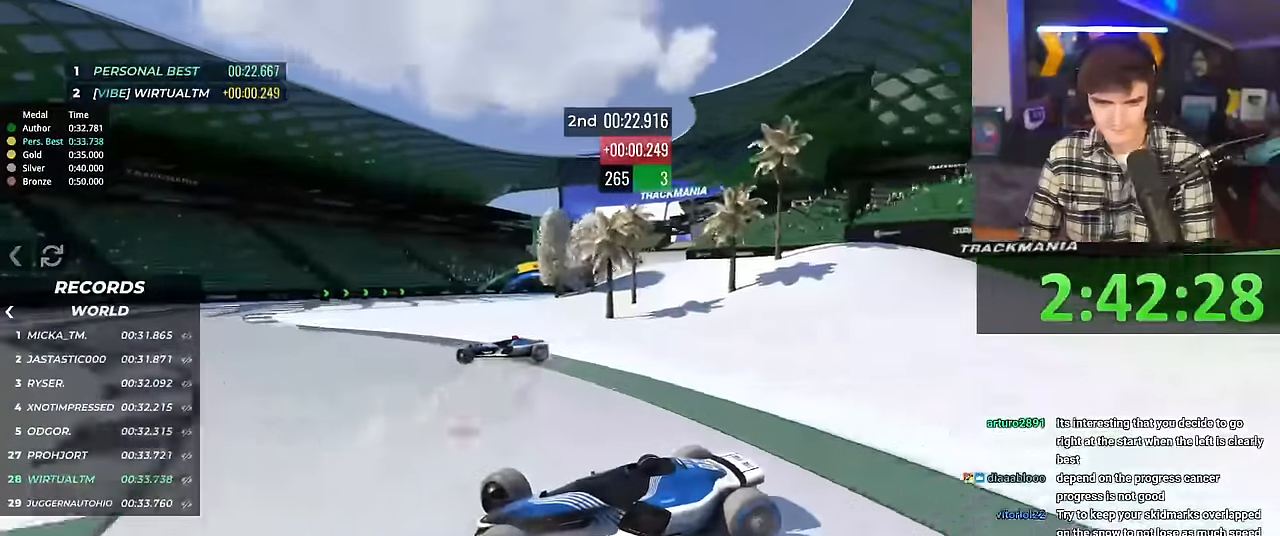
{"keys": ["right", "up"], "events": []}
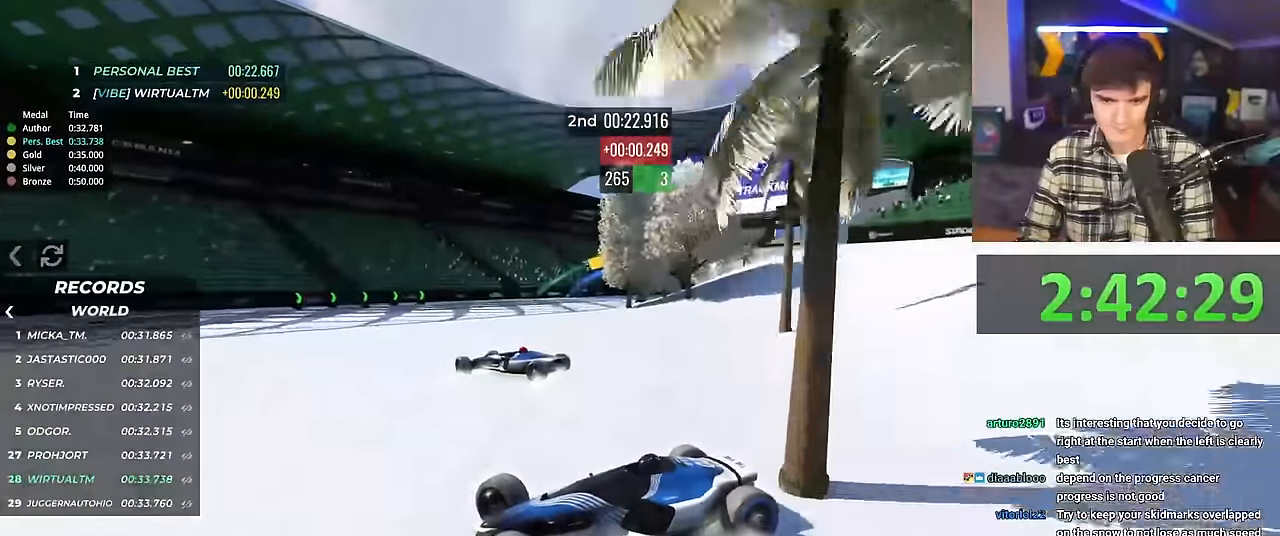
{"keys": ["right", "up"], "events": []}
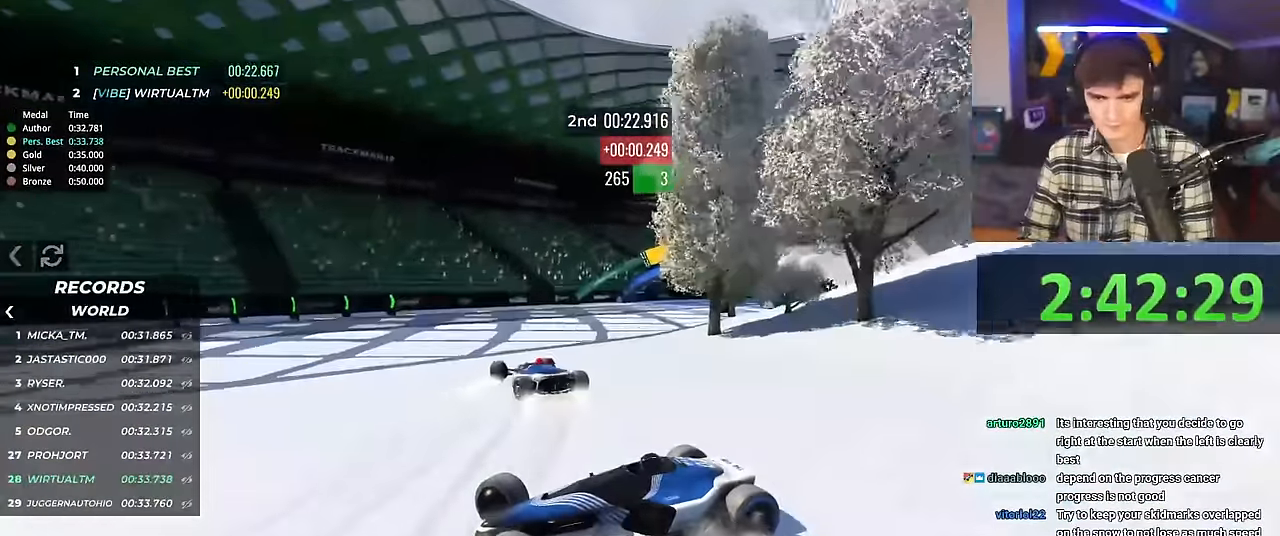
{"keys": ["left"], "events": [[50, "brake", "down"], [200, "brake", "up"], [200, "right", "up"], [250, "left", "down"], [434, "up", "up"]]}
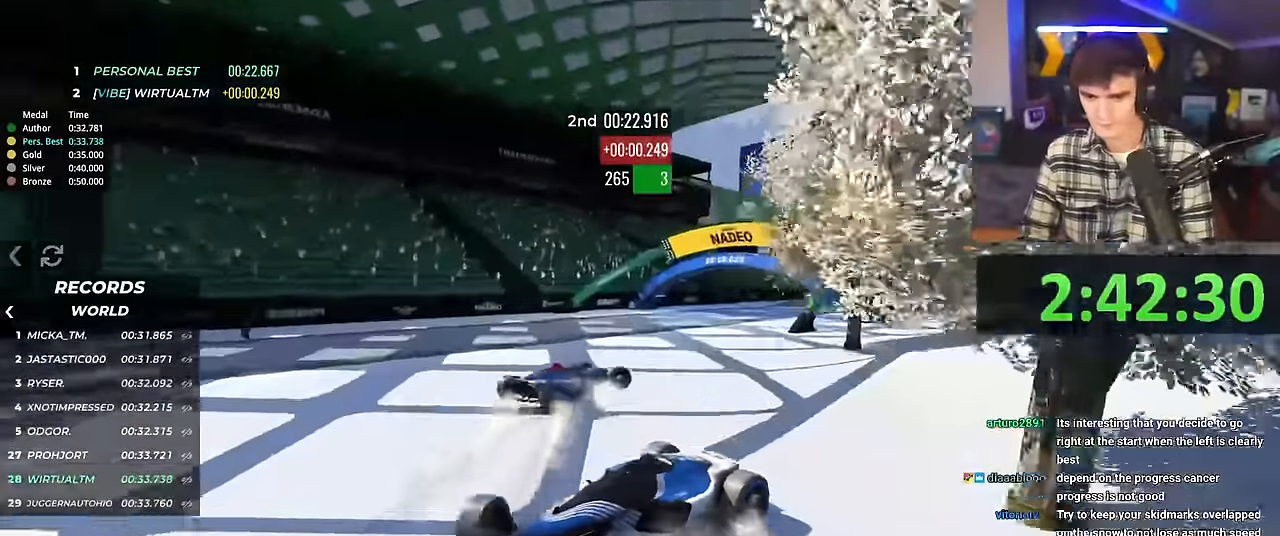
{"keys": ["left", "up"], "events": [[451, "up", "down"]]}
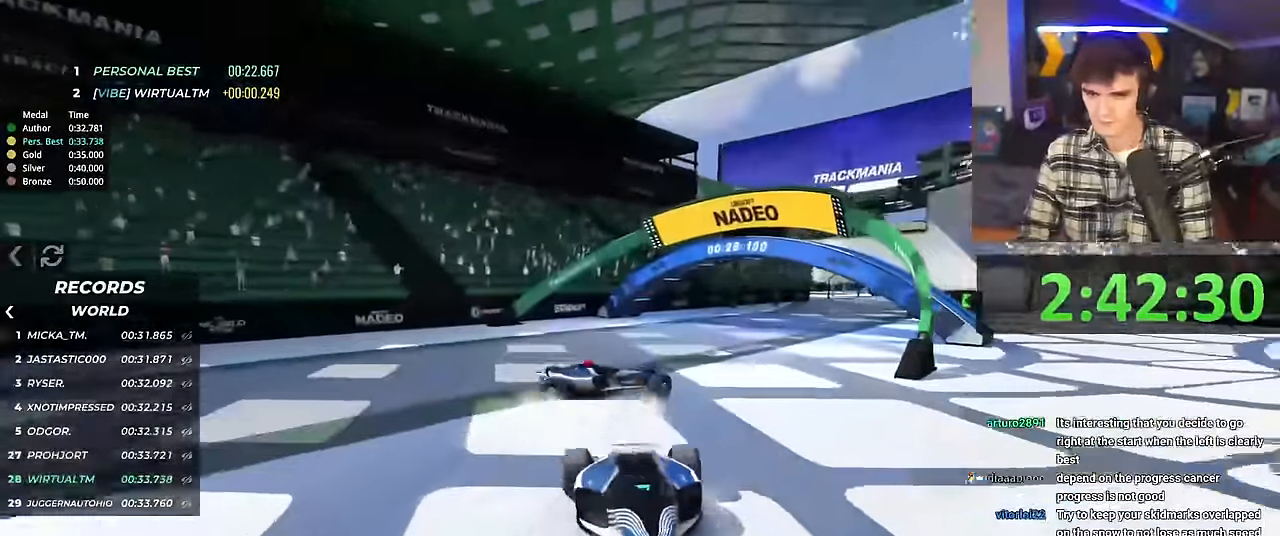
{"keys": ["brake", "left", "up"], "events": [[501, "brake", "down"]]}
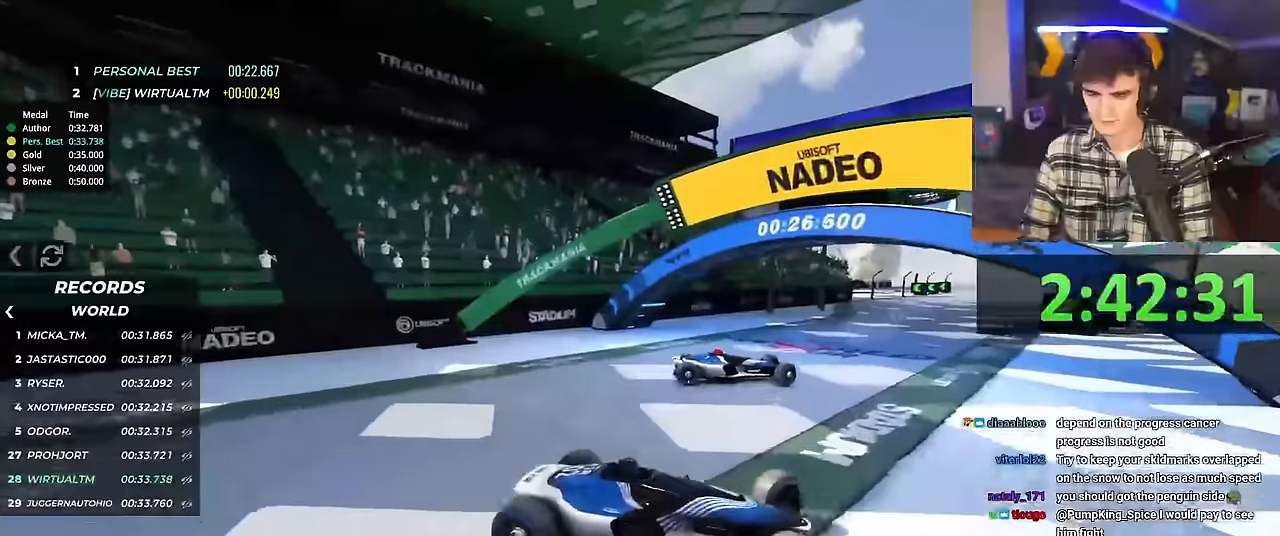
{"keys": ["right", "up"], "events": [[284, "brake", "up"], [334, "left", "up"], [384, "right", "down"]]}
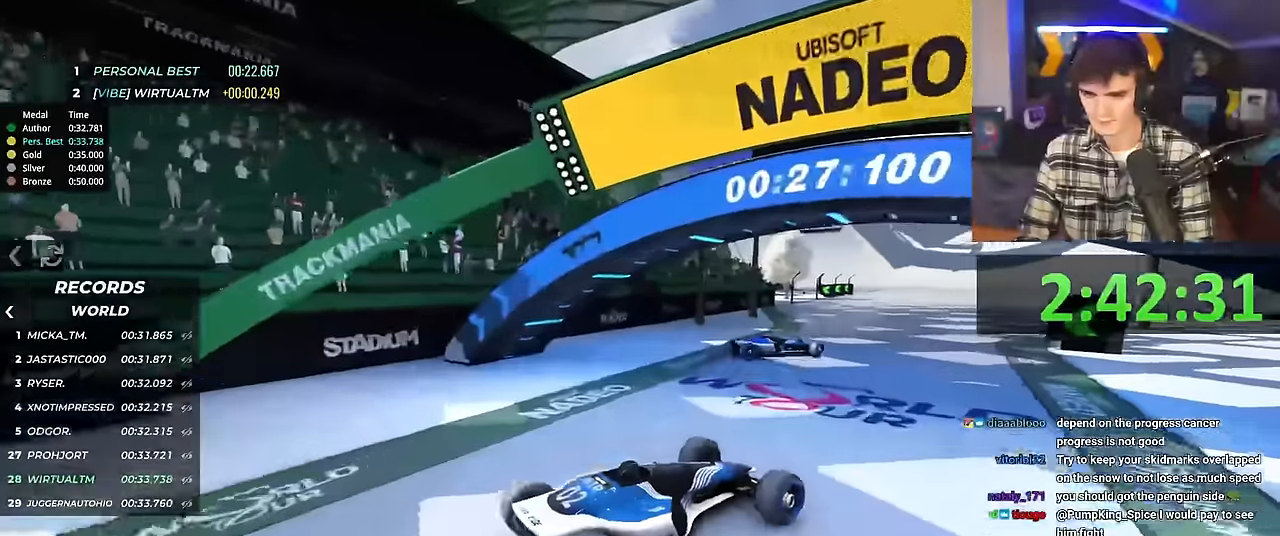
{"keys": ["right", "up"], "events": [[84, "right", "up"], [401, "right", "down"]]}
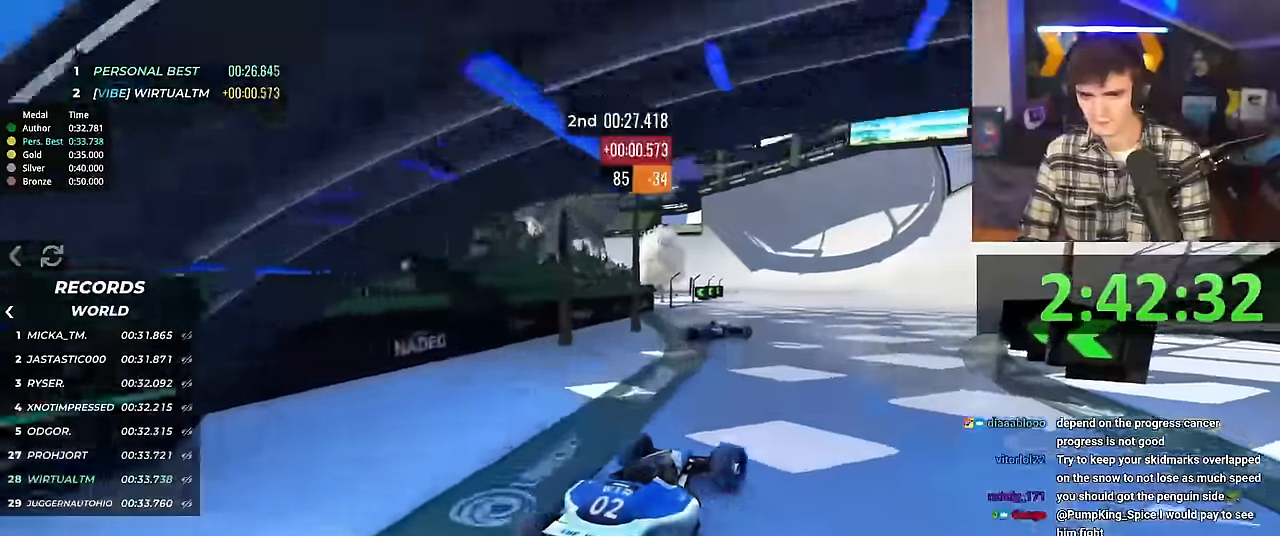
{"keys": ["up"], "events": [[50, "right", "up"]]}
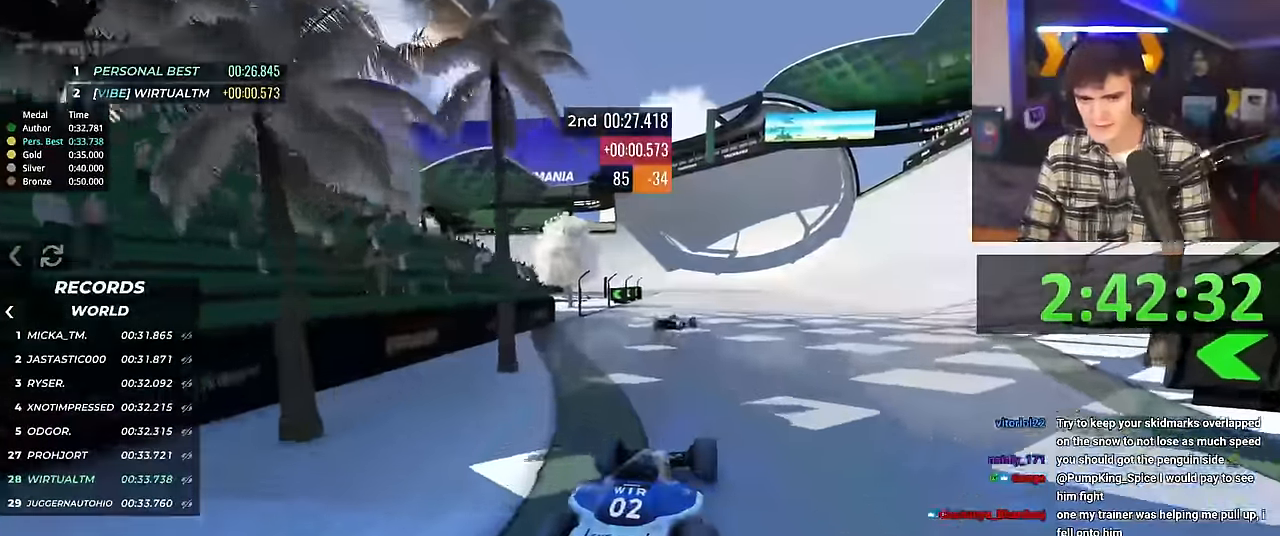
{"keys": ["up"], "events": [[301, "right", "down"], [384, "right", "up"]]}
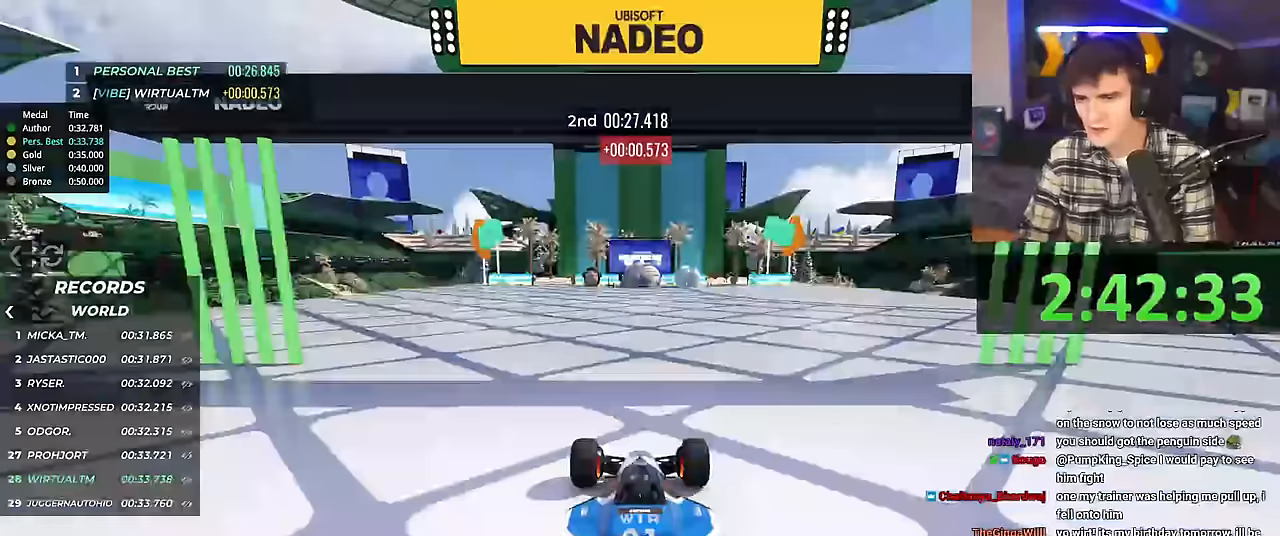
{"keys": ["right", "up"], "events": [[167, "right", "down"]]}
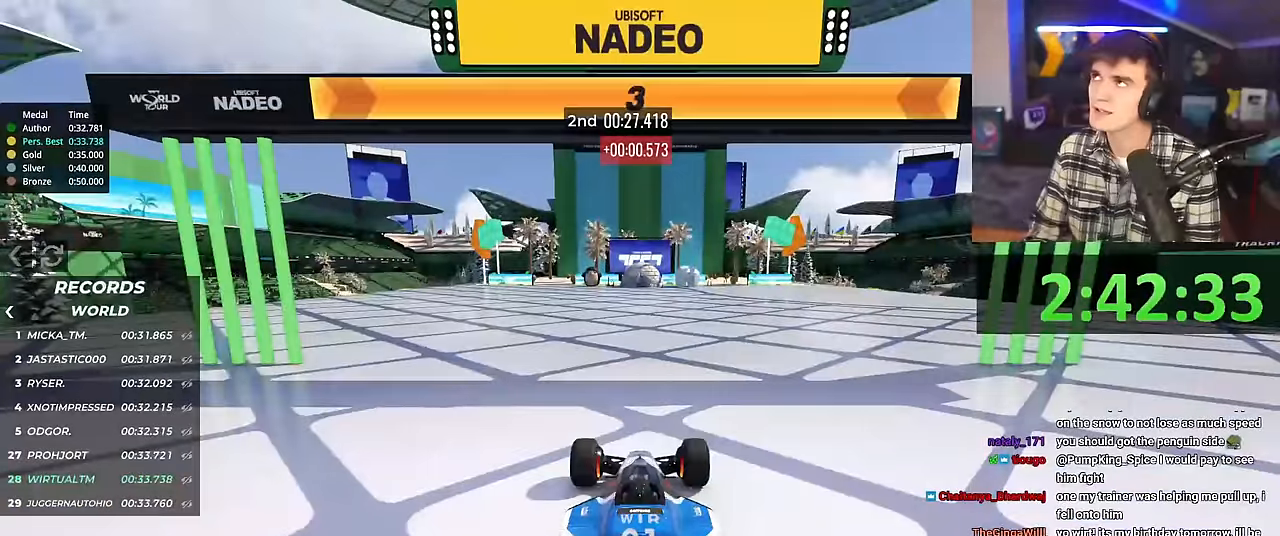
{"keys": ["right", "up"], "events": []}
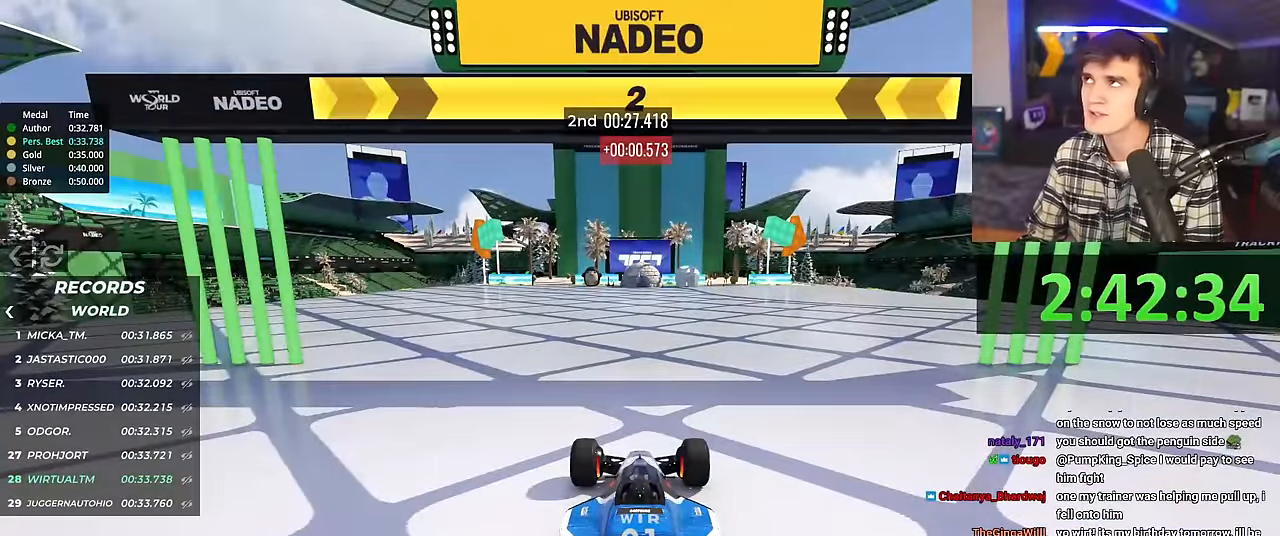
{"keys": ["right", "up"], "events": []}
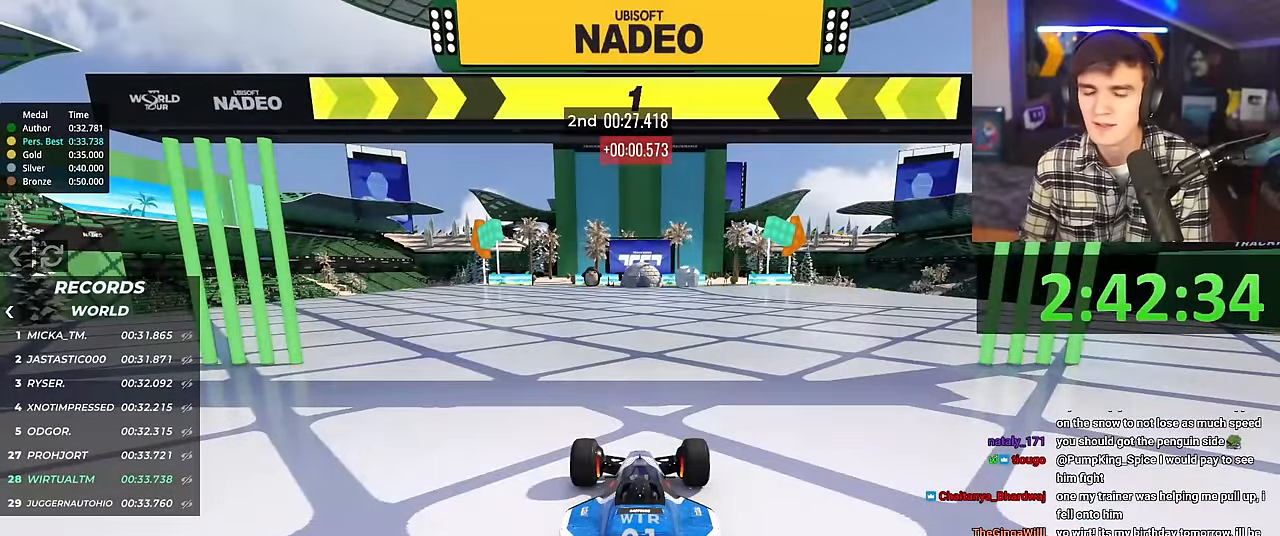
{"keys": ["right", "up"], "events": []}
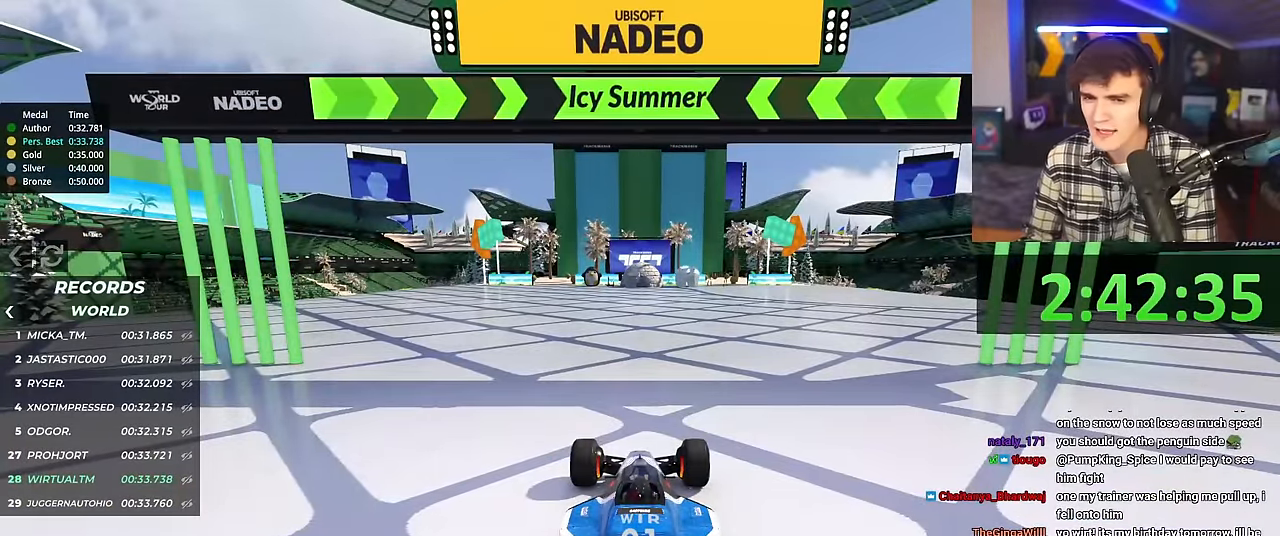
{"keys": ["up"], "events": [[367, "right", "up"]]}
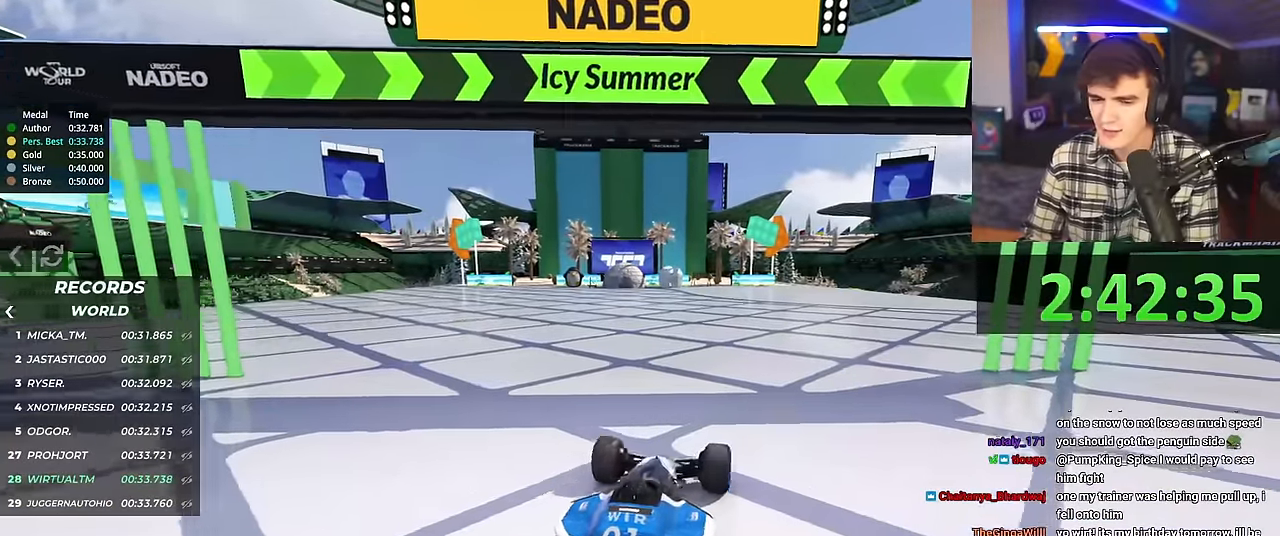
{"keys": ["up"], "events": []}
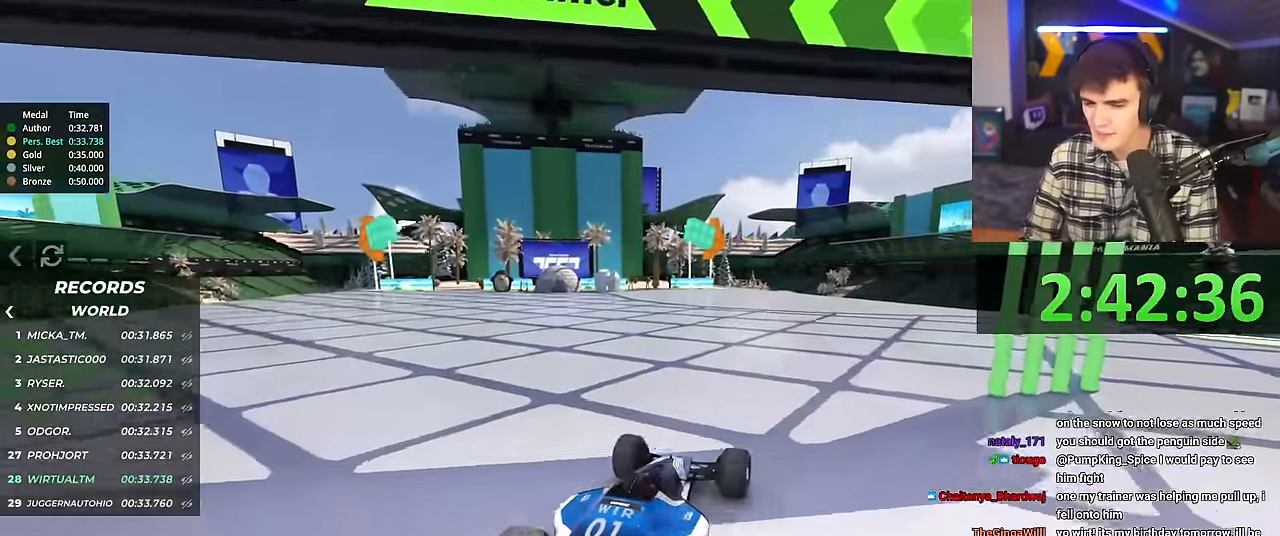
{"keys": ["up"], "events": [[217, "left", "down"], [266, "left", "up"]]}
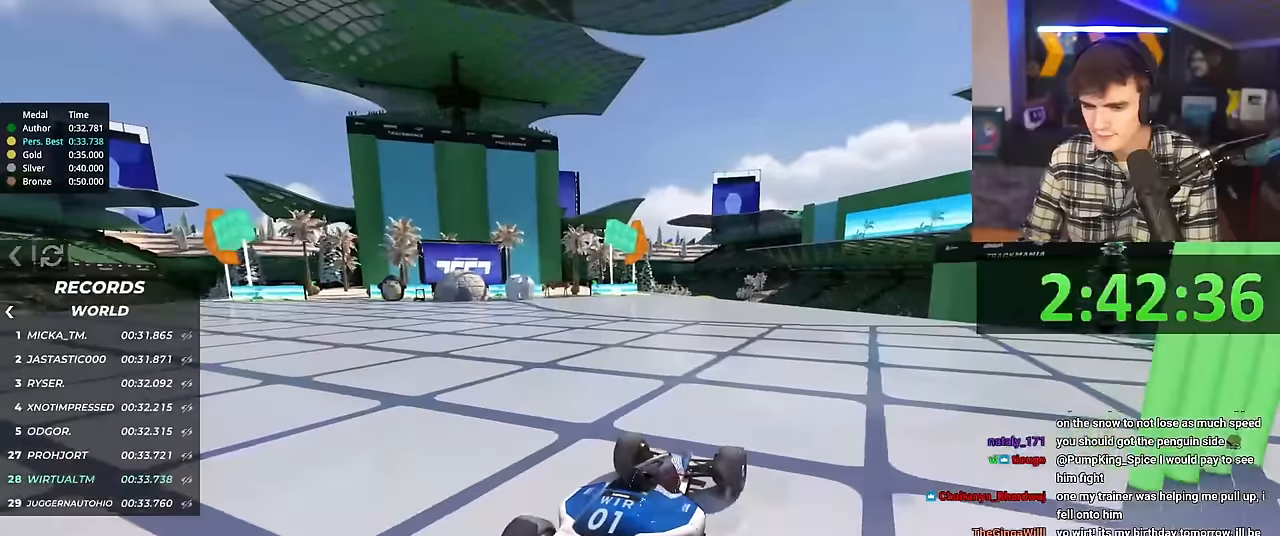
{"keys": ["up"], "events": [[367, "left", "down"], [417, "left", "up"]]}
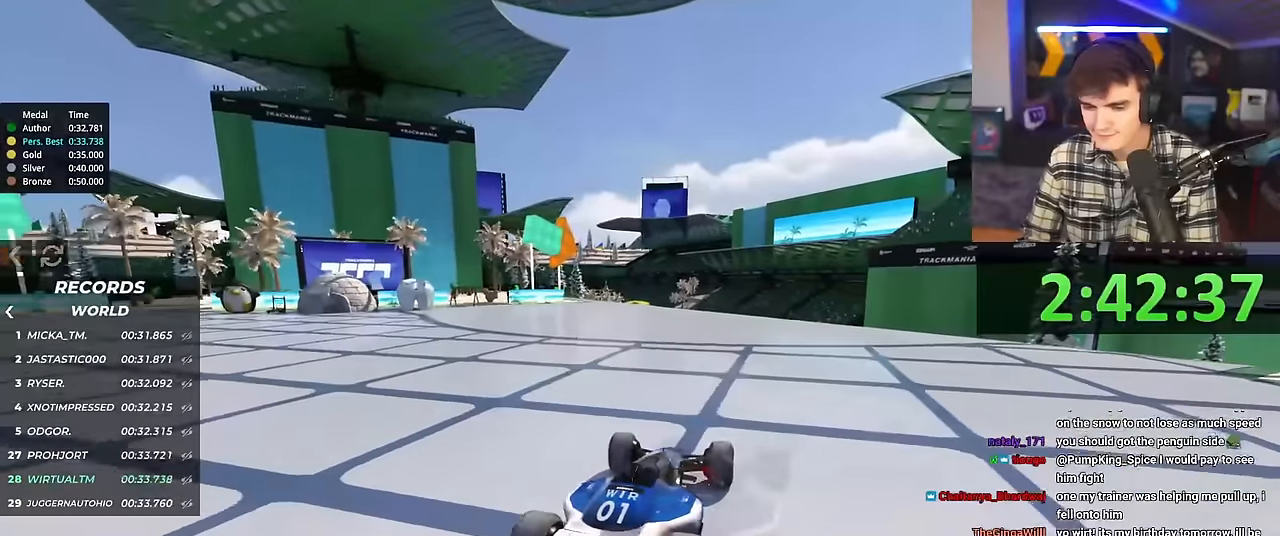
{"keys": ["up"], "events": [[317, "left", "down"], [350, "left", "up"]]}
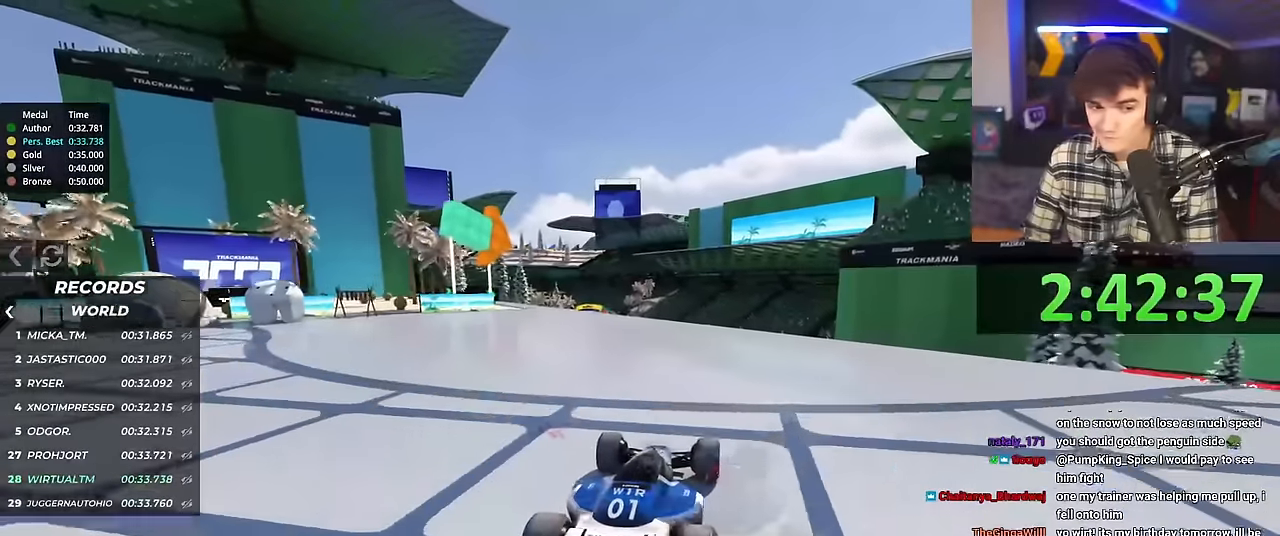
{"keys": ["up"], "events": []}
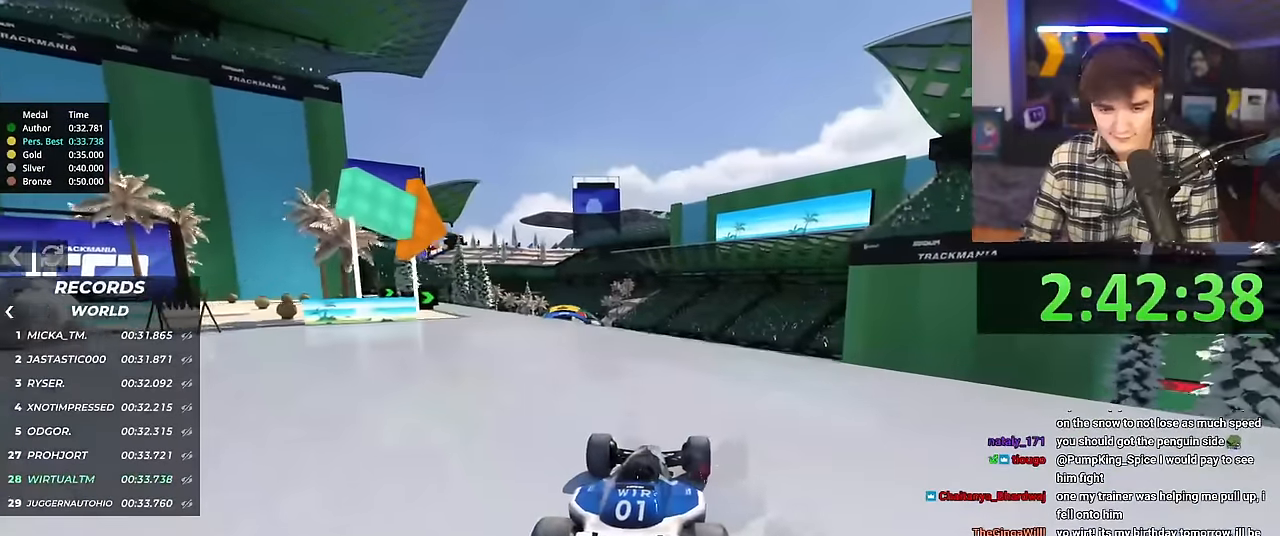
{"keys": ["up"], "events": []}
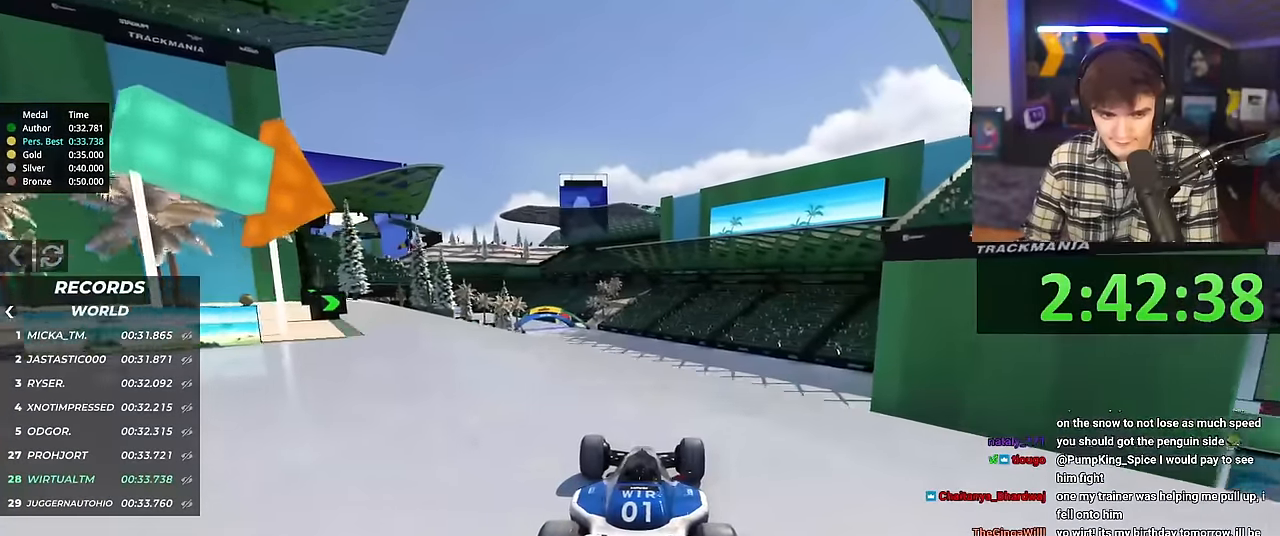
{"keys": ["up"], "events": []}
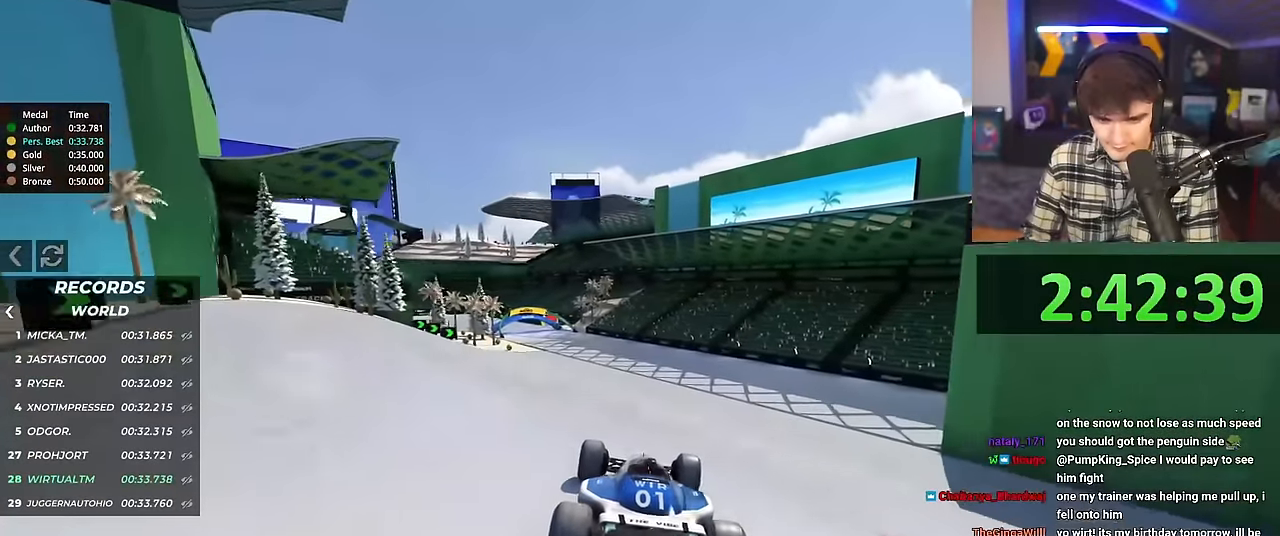
{"keys": ["left", "up"], "events": [[333, "left", "down"]]}
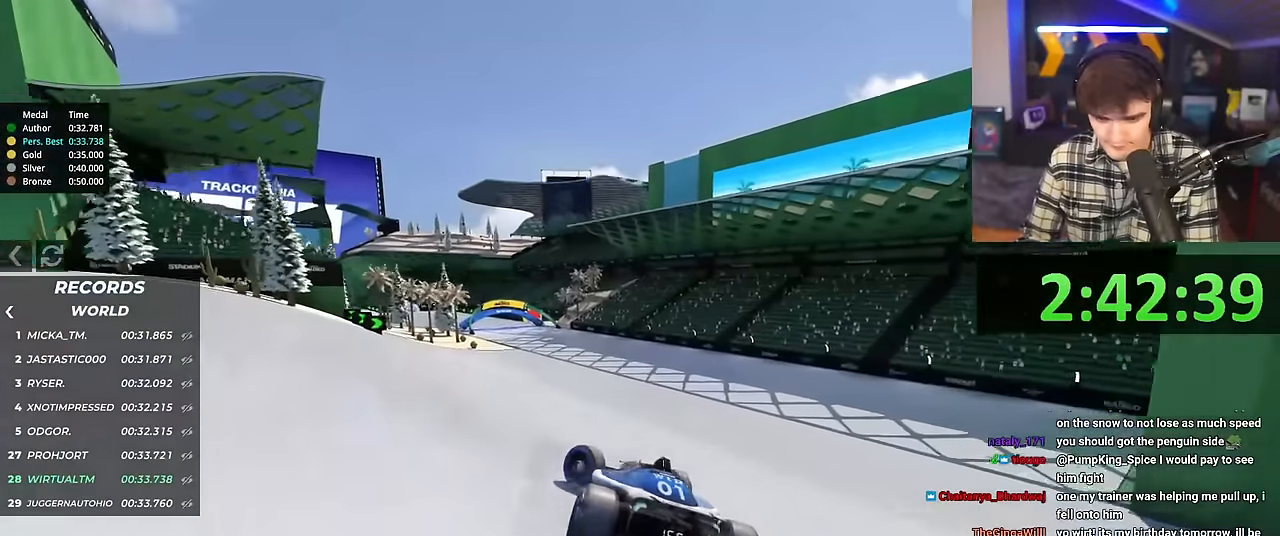
{"keys": ["right", "up"], "events": [[301, "left", "up"], [434, "right", "down"]]}
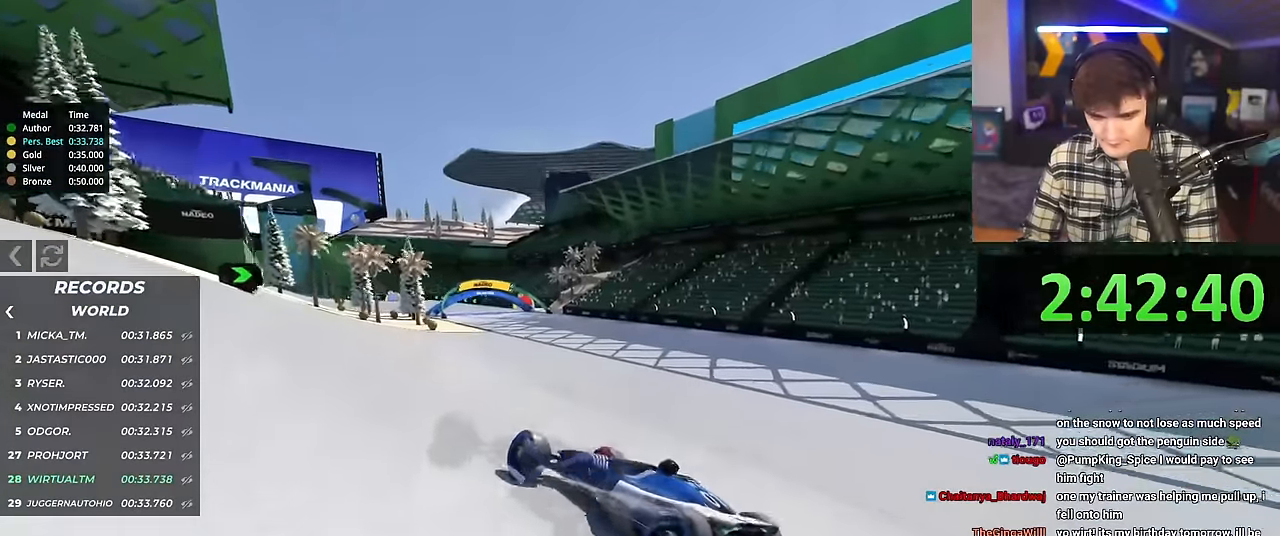
{"keys": ["right", "up"], "events": []}
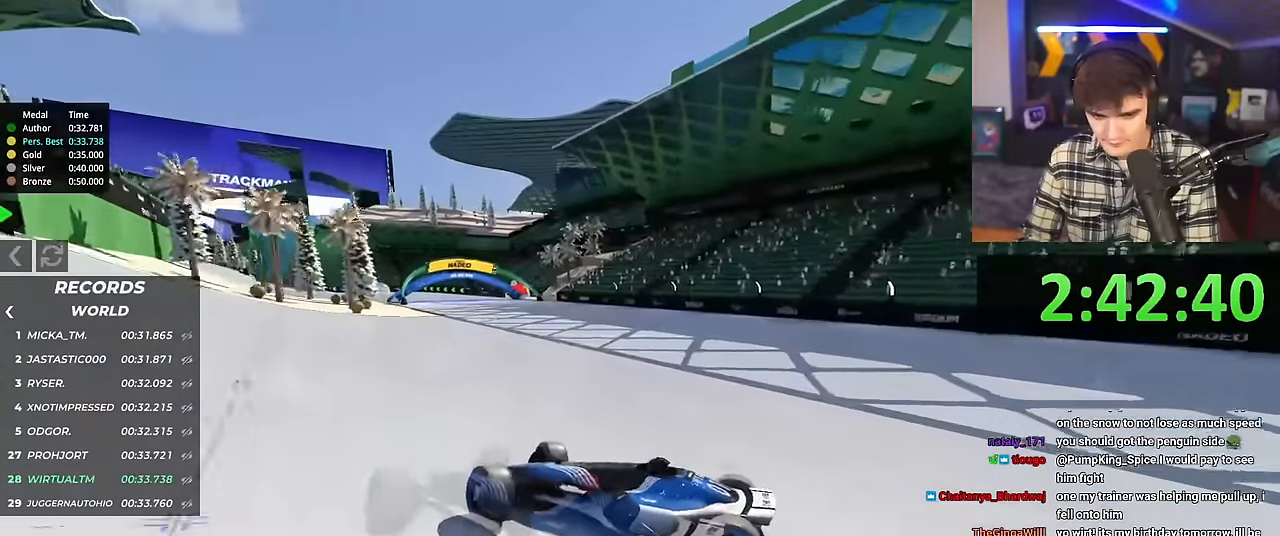
{"keys": ["right", "up"], "events": []}
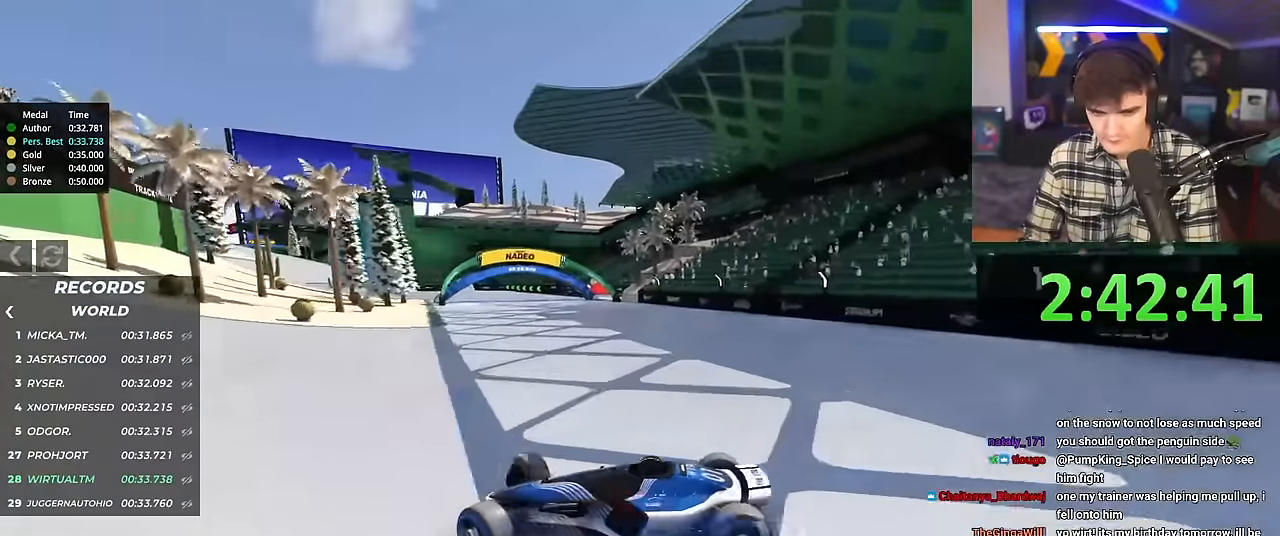
{"keys": ["right", "up"], "events": []}
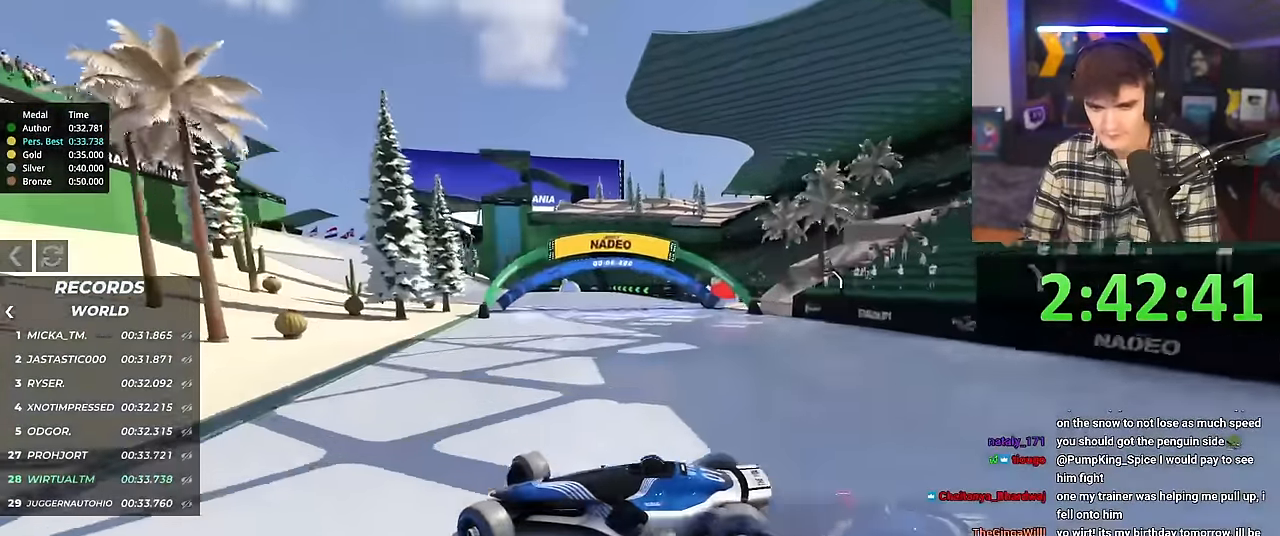
{"keys": ["right", "up"], "events": []}